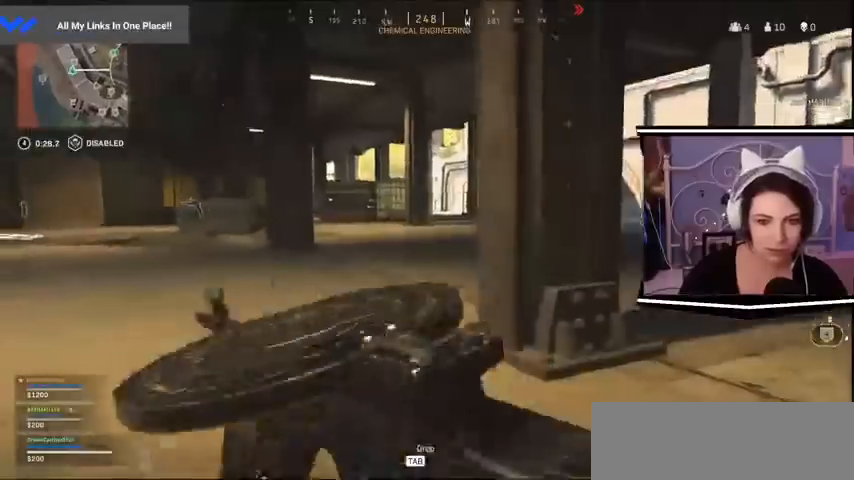
Gameplay with keyboard; each line is a JSON object with the keys held at the frame after it. "events" lists presses ("down") and releases ("up") of "a", "alt_l", "alt_r", "b", "c", "caps_lock", "ctrl_l", "ctrl_r", "d", "e", "escape", "f", "f1", "f10", "f11", "f12", "f2", "f3", "f4", "f5", "f6", "f7", "f8", "f9", "g", "h", "i", "j", "k", "l", "m", "n", "o", "p", "q", "r", "return", "s", "shift_l", "shift_r", "space", "t", "tab", "u", "v", "w", "x", "y" and "z" between this image and that frame as [ms after this image, input, new state], when the widget could be followed in between. No other keys are recorded. Mouse input is not recorded.
{"keys": ["a", "d", "s"]}
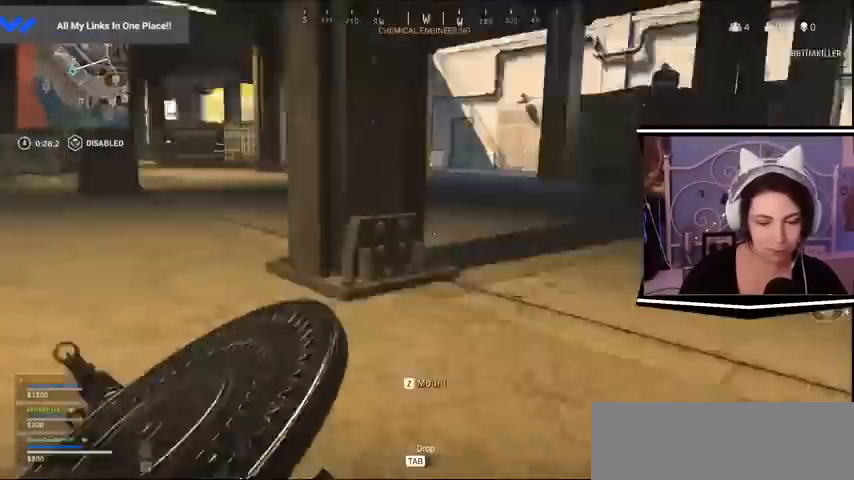
{"keys": ["w"]}
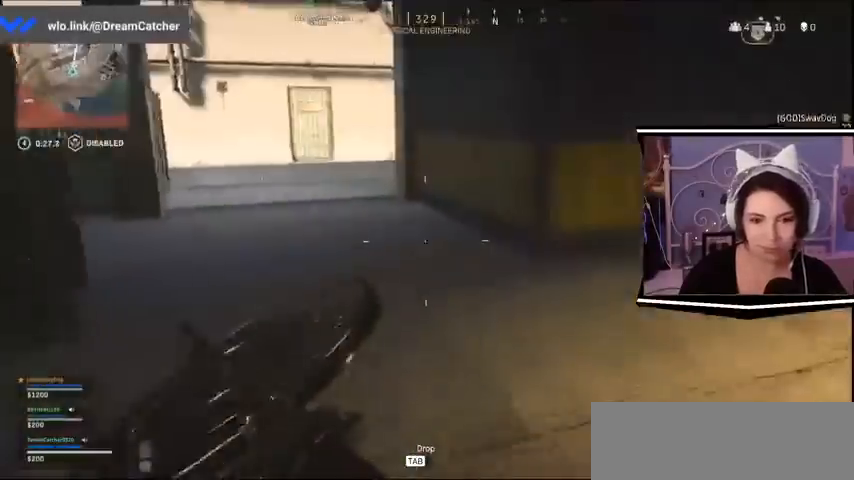
{"keys": ["w"], "events": []}
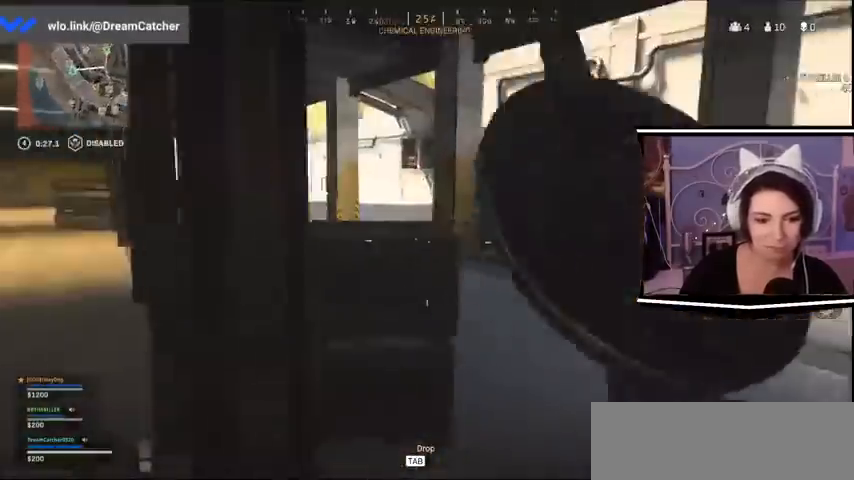
{"keys": ["d", "w"], "events": [[433, "d", "down"]]}
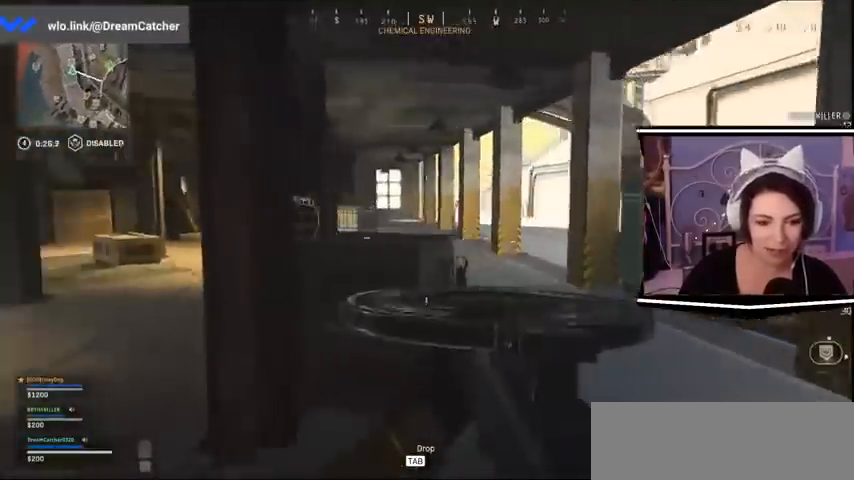
{"keys": ["d", "w"], "events": [[167, "w", "up"], [300, "w", "down"]]}
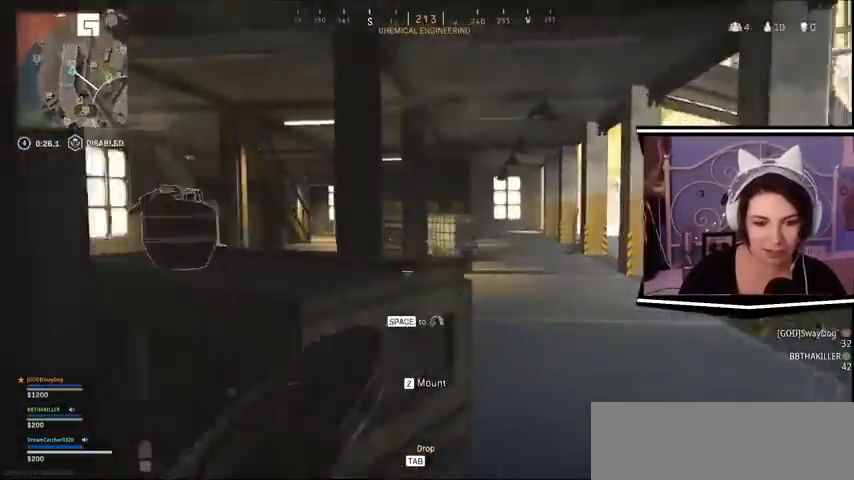
{"keys": ["d", "s"], "events": [[233, "d", "up"], [367, "w", "up"], [467, "d", "down"], [467, "s", "down"]]}
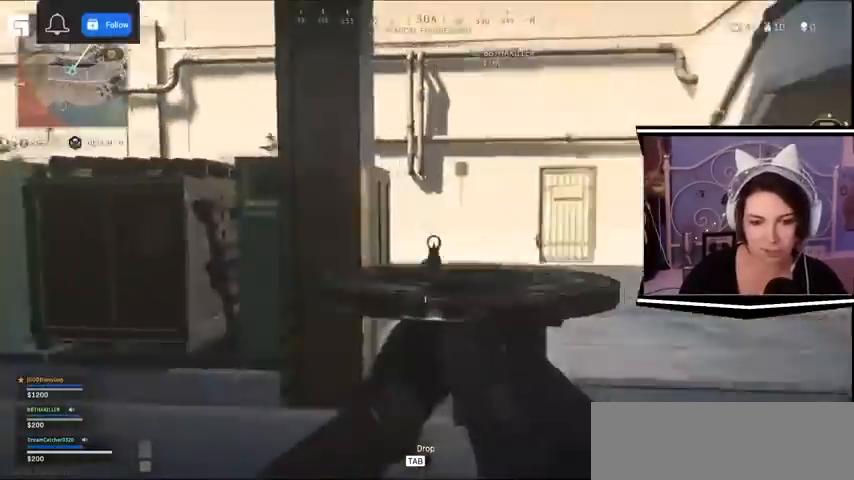
{"keys": ["w"], "events": [[400, "d", "up"], [400, "s", "up"], [400, "w", "down"]]}
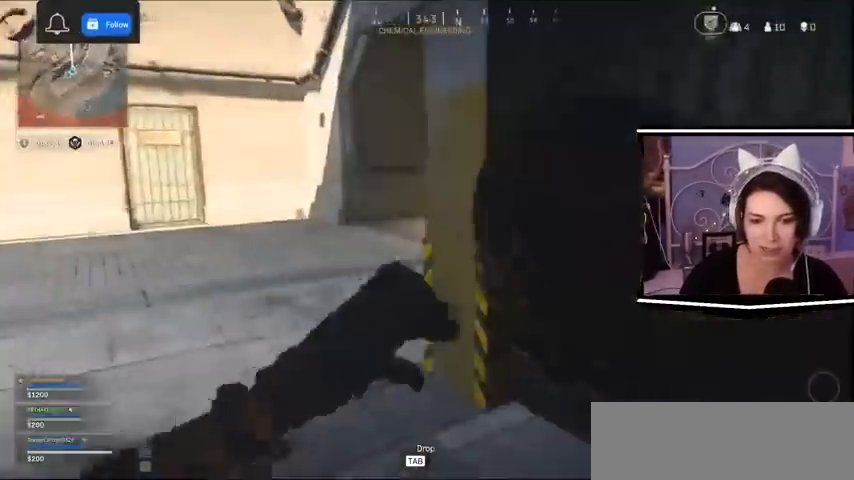
{"keys": ["w"], "events": [[233, "a", "down"], [333, "a", "up"]]}
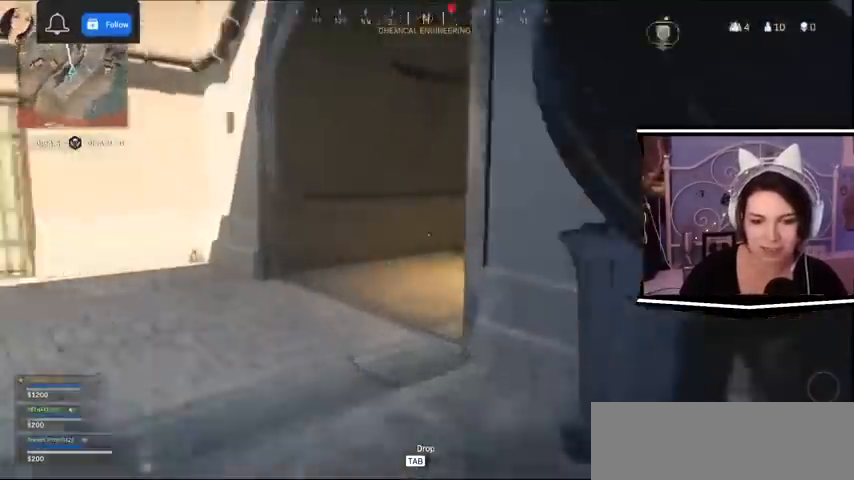
{"keys": ["a", "w"], "events": [[400, "a", "down"]]}
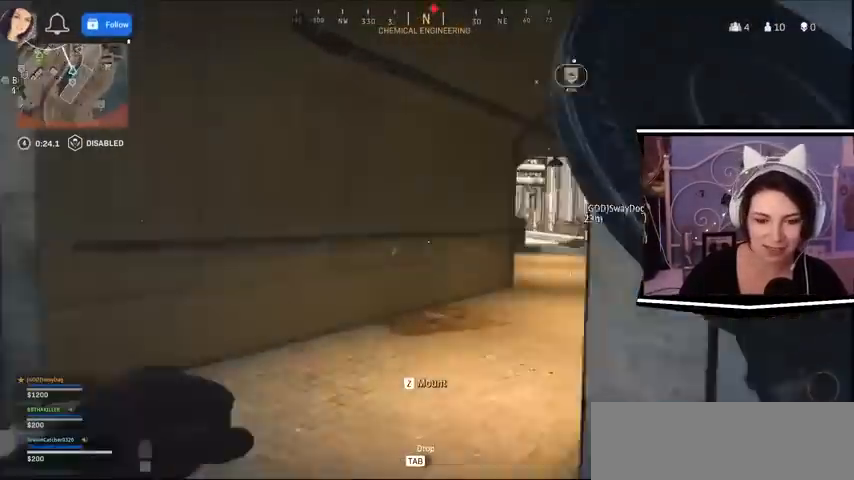
{"keys": ["a", "w"]}
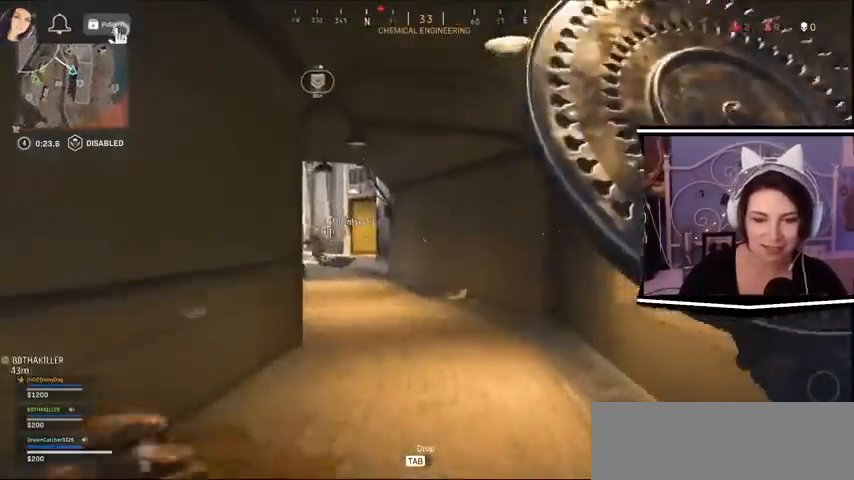
{"keys": ["w"]}
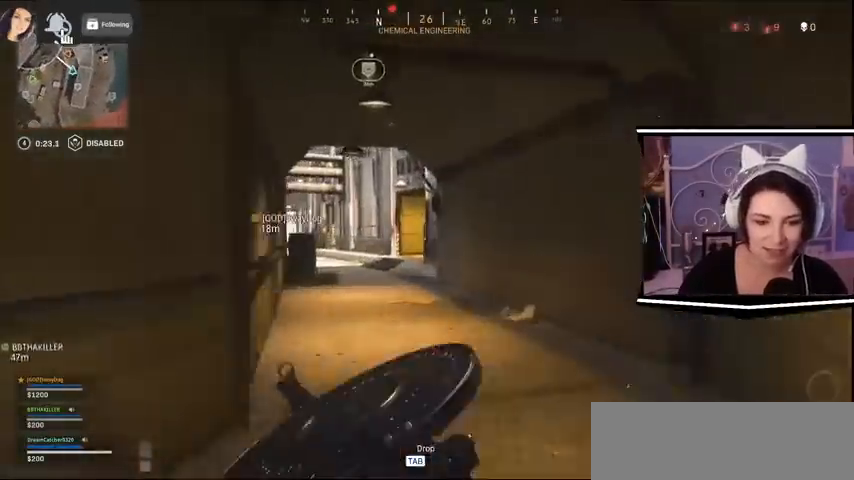
{"keys": ["d", "w"], "events": [[167, "d", "down"]]}
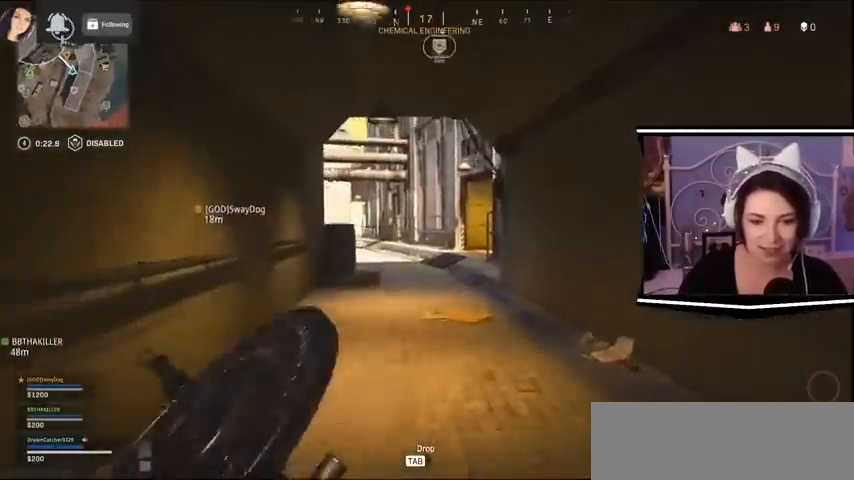
{"keys": ["w"], "events": [[200, "d", "up"]]}
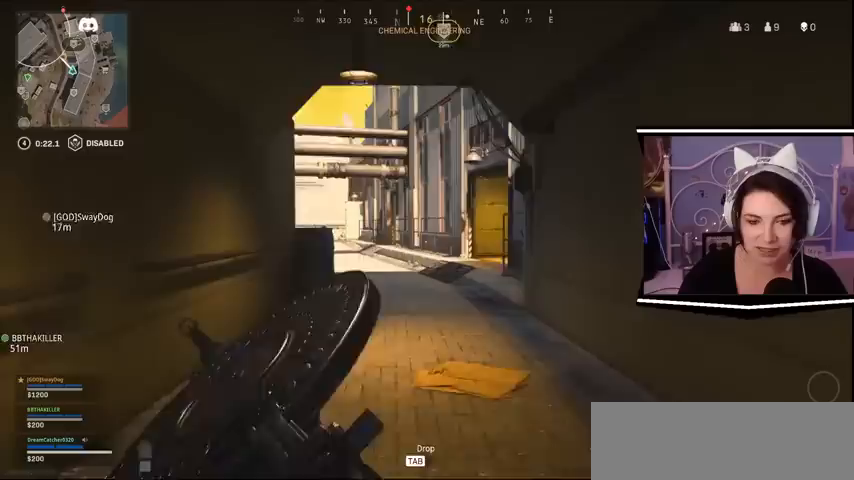
{"keys": ["w"], "events": []}
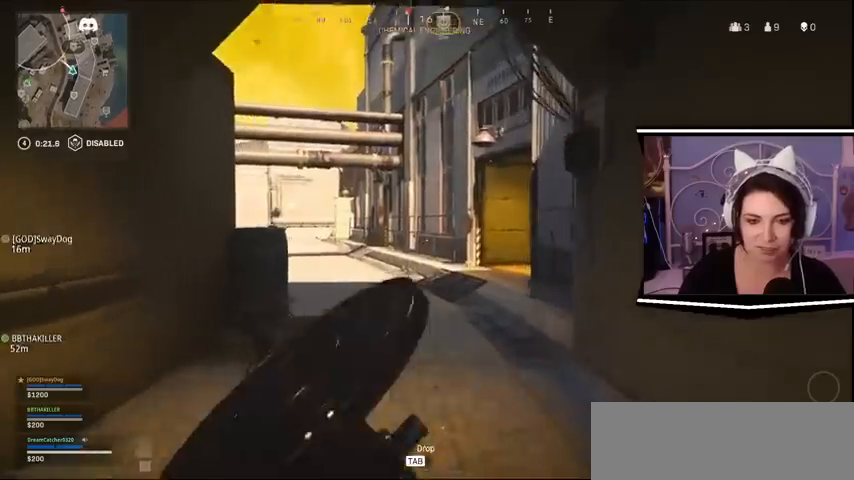
{"keys": ["w"], "events": []}
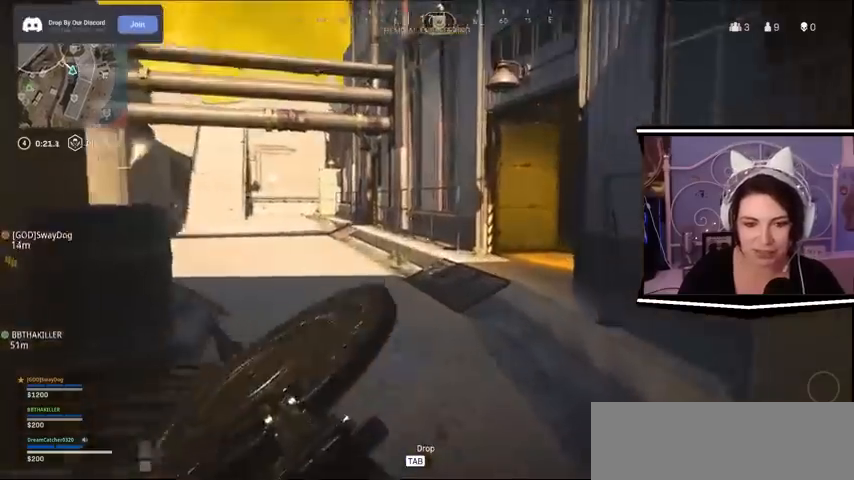
{"keys": ["w"], "events": []}
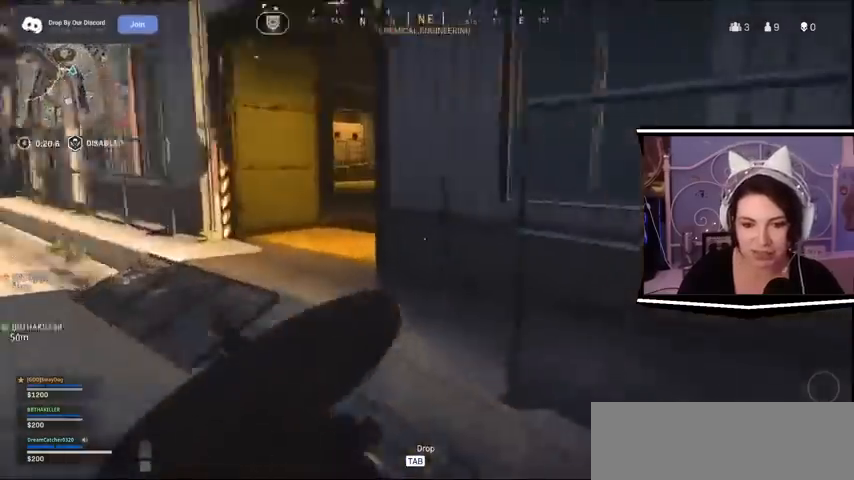
{"keys": ["a", "w"], "events": [[367, "a", "down"]]}
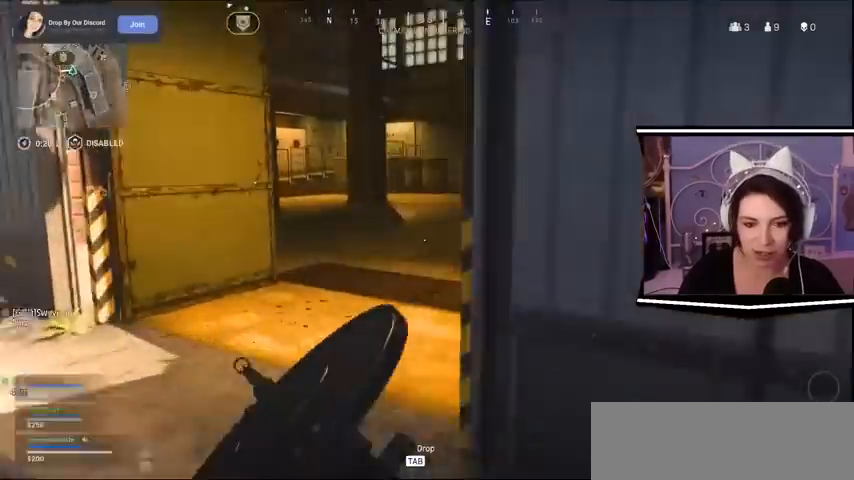
{"keys": ["a", "w"]}